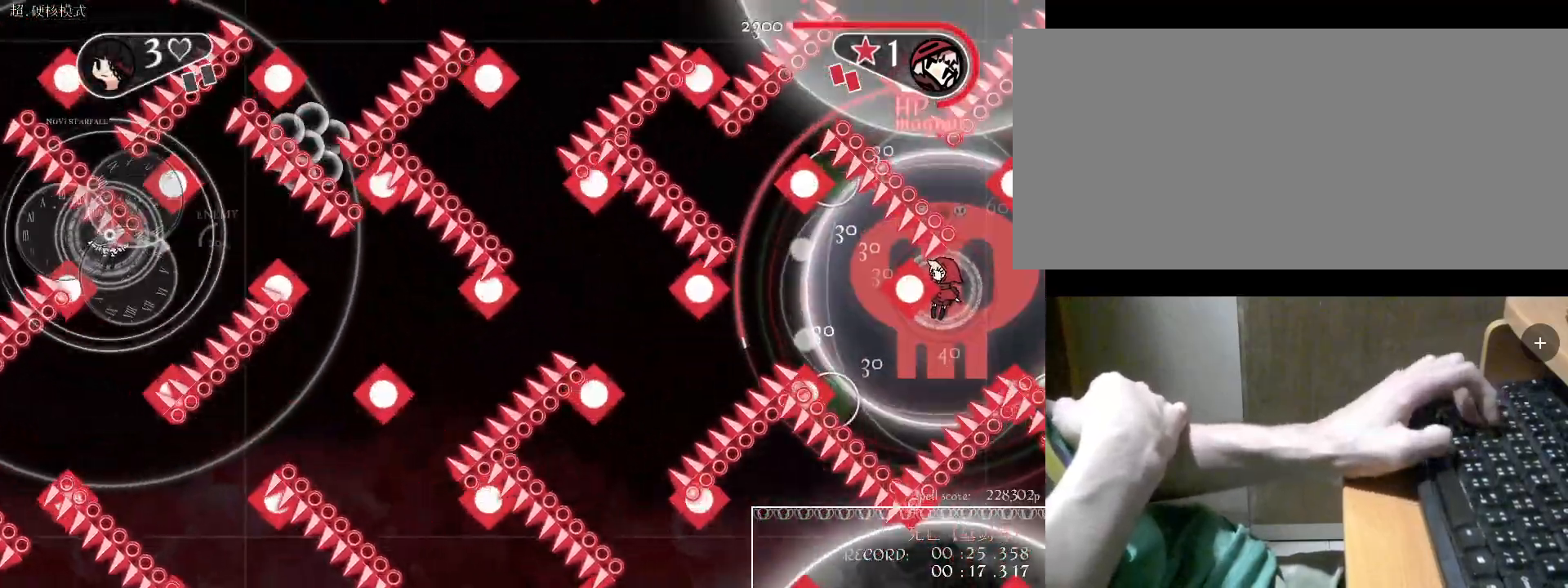
Gameplay with keyboard; each line is a JSON object with the keys held at the frame after it. "events" lists presses ("down") and releases ("up") of "a", "alt", "b", "c", "caps_lock", "comma", "ctrl", "d", "e", "f", "g", "h", "i", "j", "k", "l", "m", "n", "o", "q", "r", "s", "shift", "space", "super", "t", "tab", "u", "v", "w", "x", "y" and "z" between this image and that frame as [ms after this image, input, new state], when the widget could be followed in between. No other keys are recorded. Mouse input is not recorded.
{"keys": ["s"], "events": [[133, "space", "up"], [400, "s", "up"], [467, "s", "down"]]}
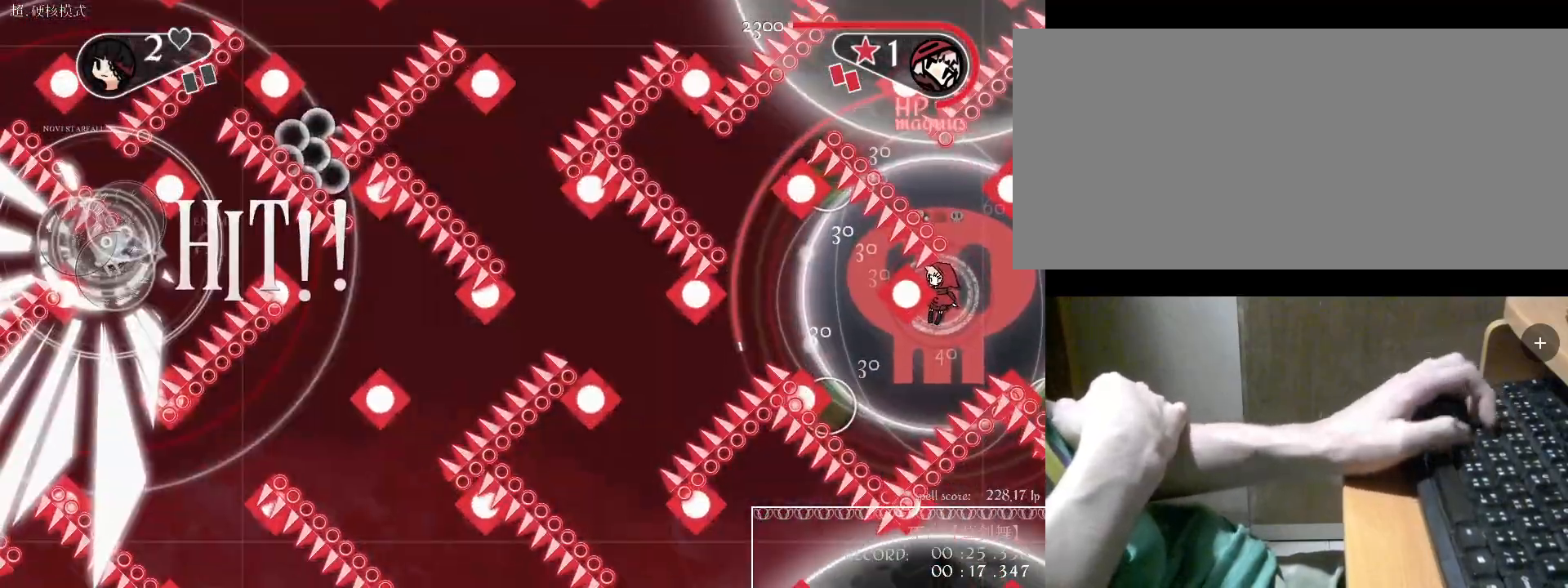
{"keys": ["d", "s"], "events": [[67, "c", "down"], [200, "c", "up"], [333, "c", "down"], [433, "c", "up"], [500, "d", "down"]]}
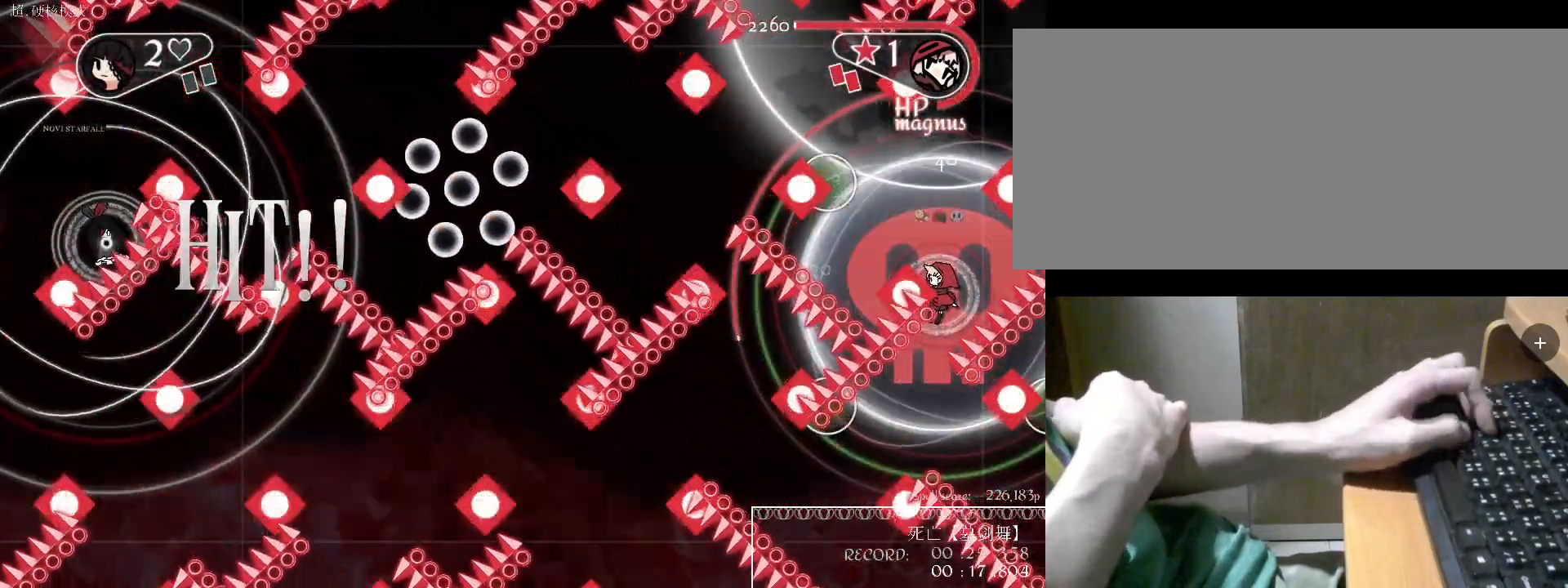
{"keys": ["d", "s"], "events": [[33, "s", "up"], [67, "c", "down"], [167, "c", "up"], [167, "s", "down"]]}
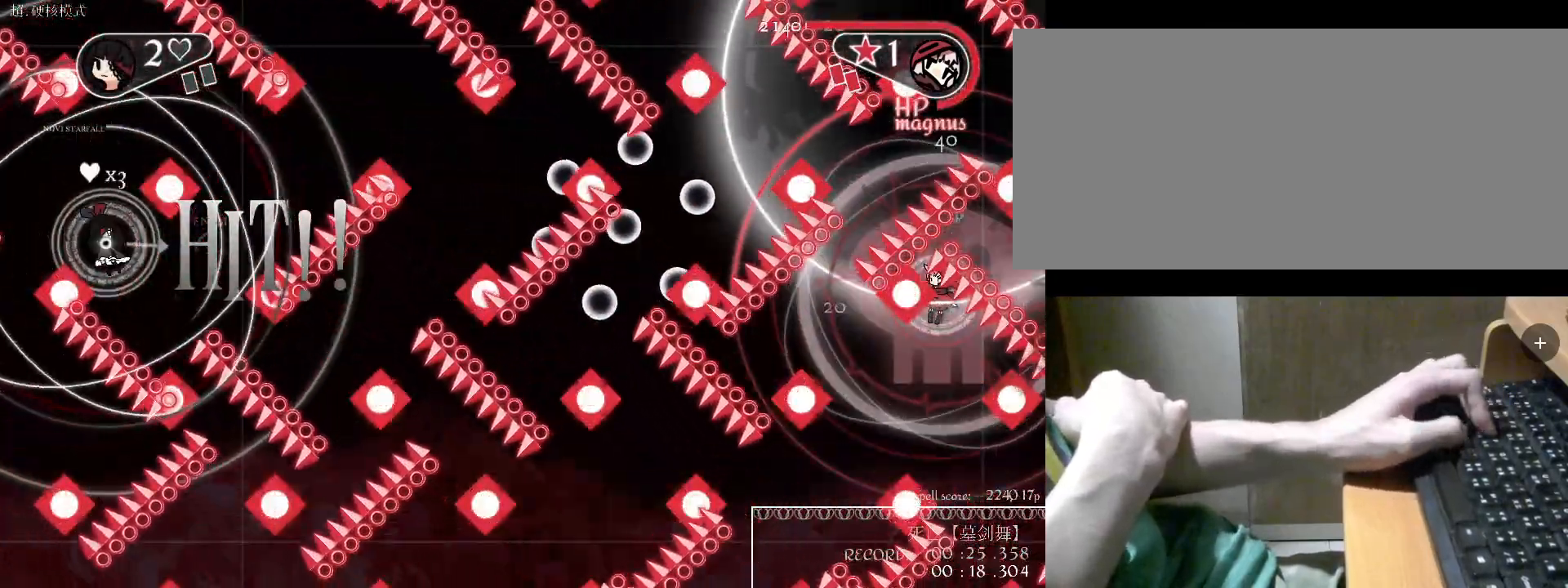
{"keys": ["d", "s"], "events": []}
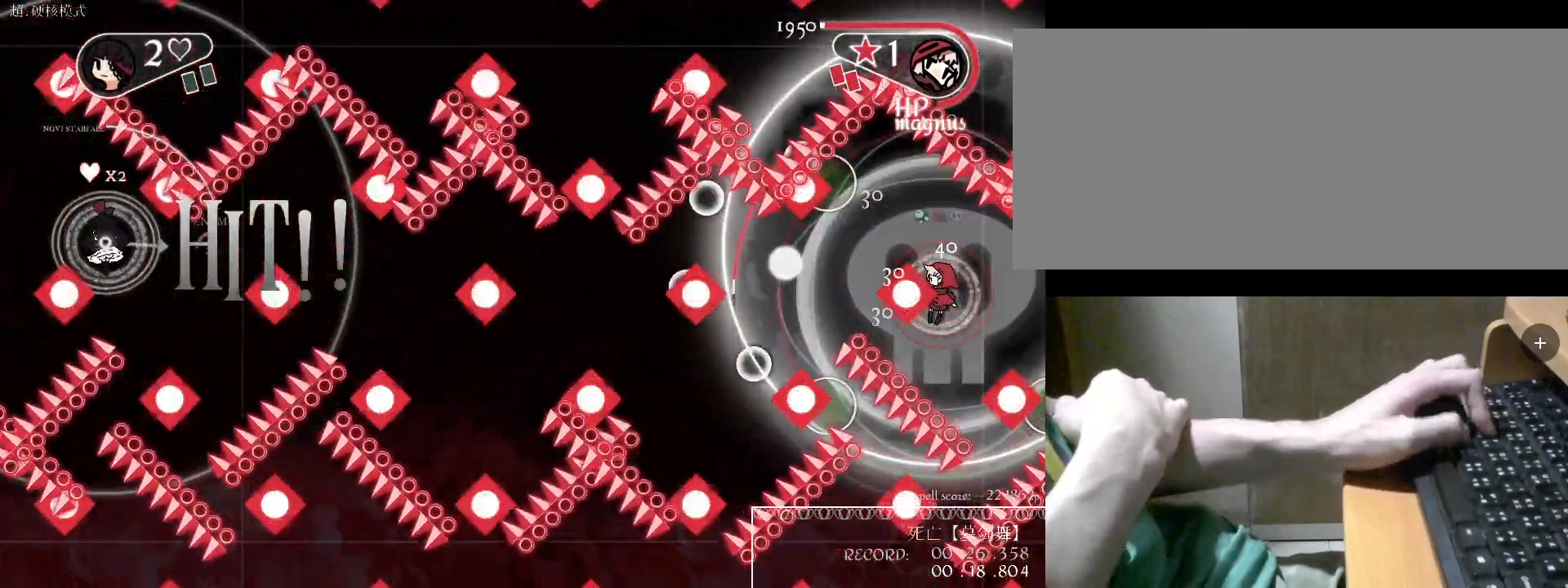
{"keys": ["d"], "events": [[367, "c", "down"], [367, "s", "up"], [467, "c", "up"]]}
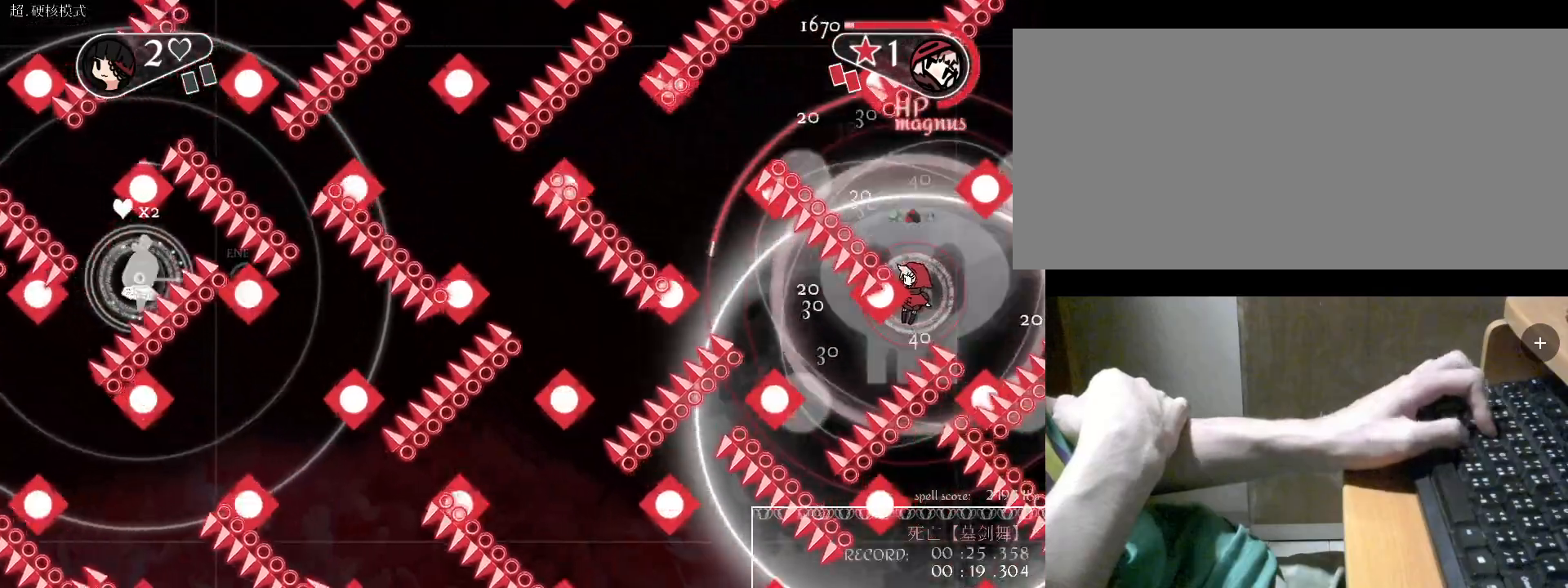
{"keys": [], "events": [[67, "d", "up"], [200, "v", "down"], [300, "v", "up"], [333, "v", "down"], [433, "v", "up"]]}
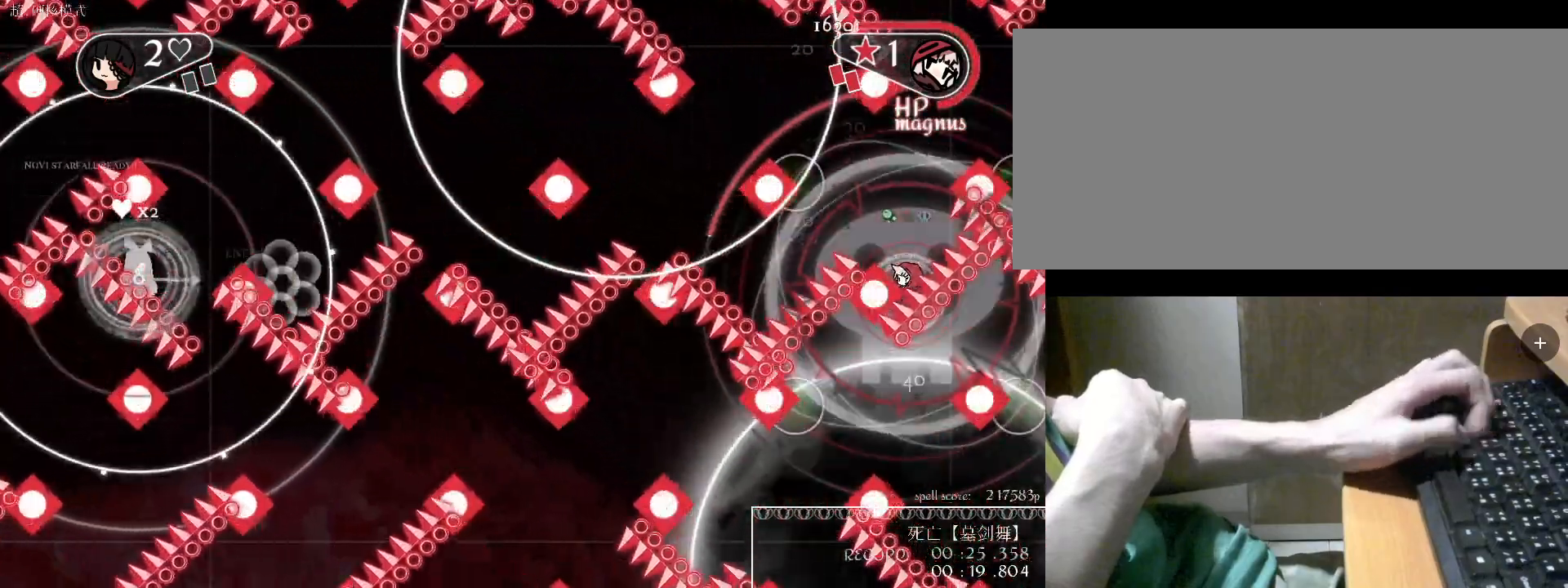
{"keys": ["s", "space"], "events": [[33, "d", "down"], [100, "d", "up"], [233, "space", "down"], [333, "s", "down"]]}
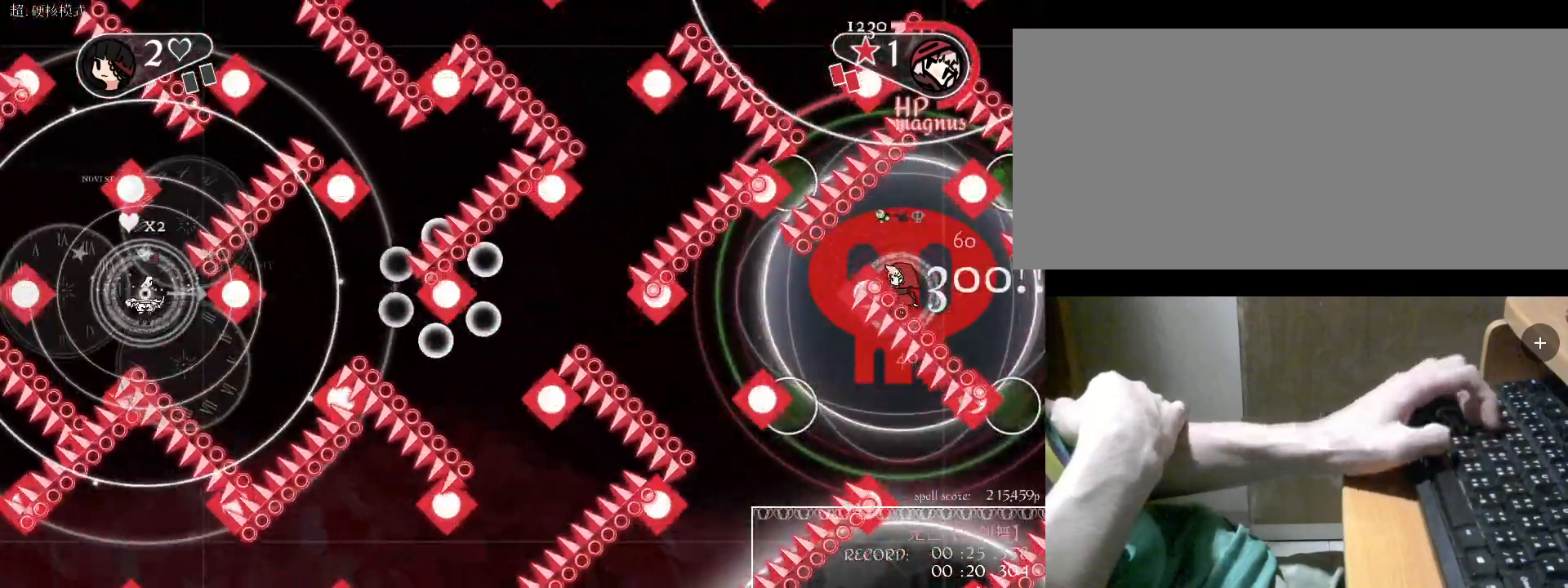
{"keys": [], "events": [[67, "s", "up"], [267, "space", "up"], [400, "space", "down"], [500, "space", "up"]]}
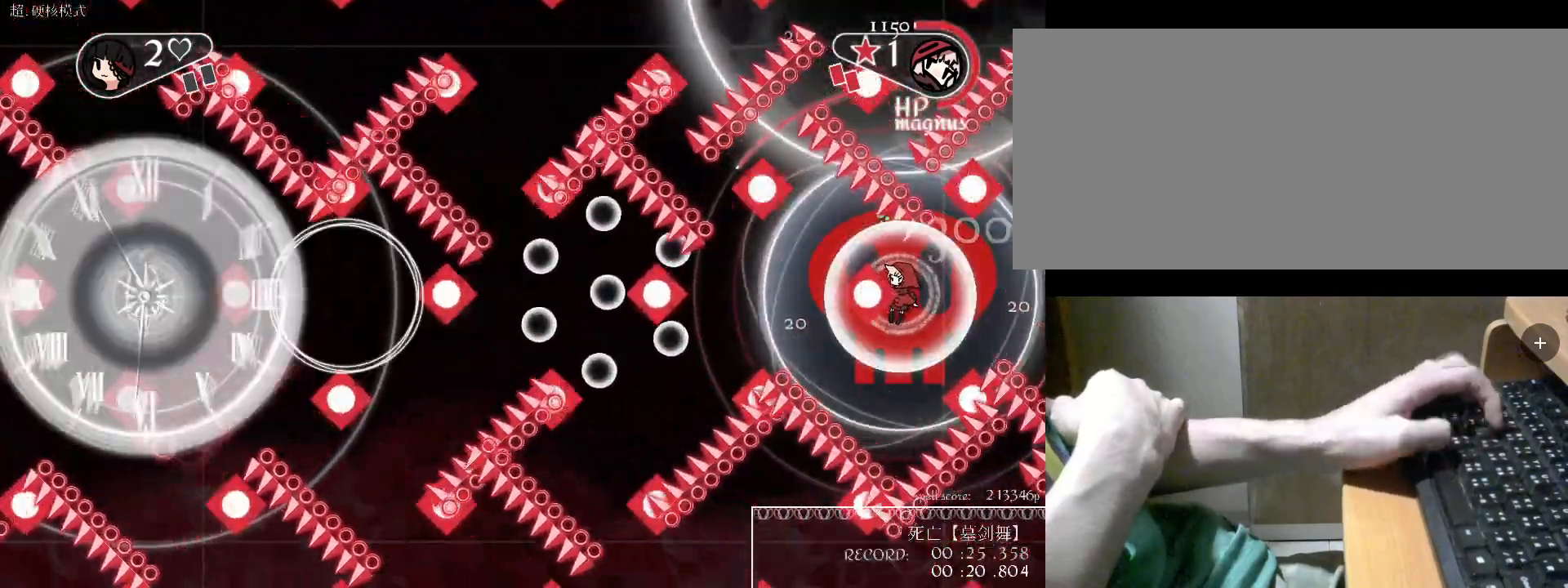
{"keys": [], "events": [[33, "space", "down"], [133, "space", "up"], [200, "space", "down"], [367, "space", "up"], [433, "space", "down"], [467, "space", "up"]]}
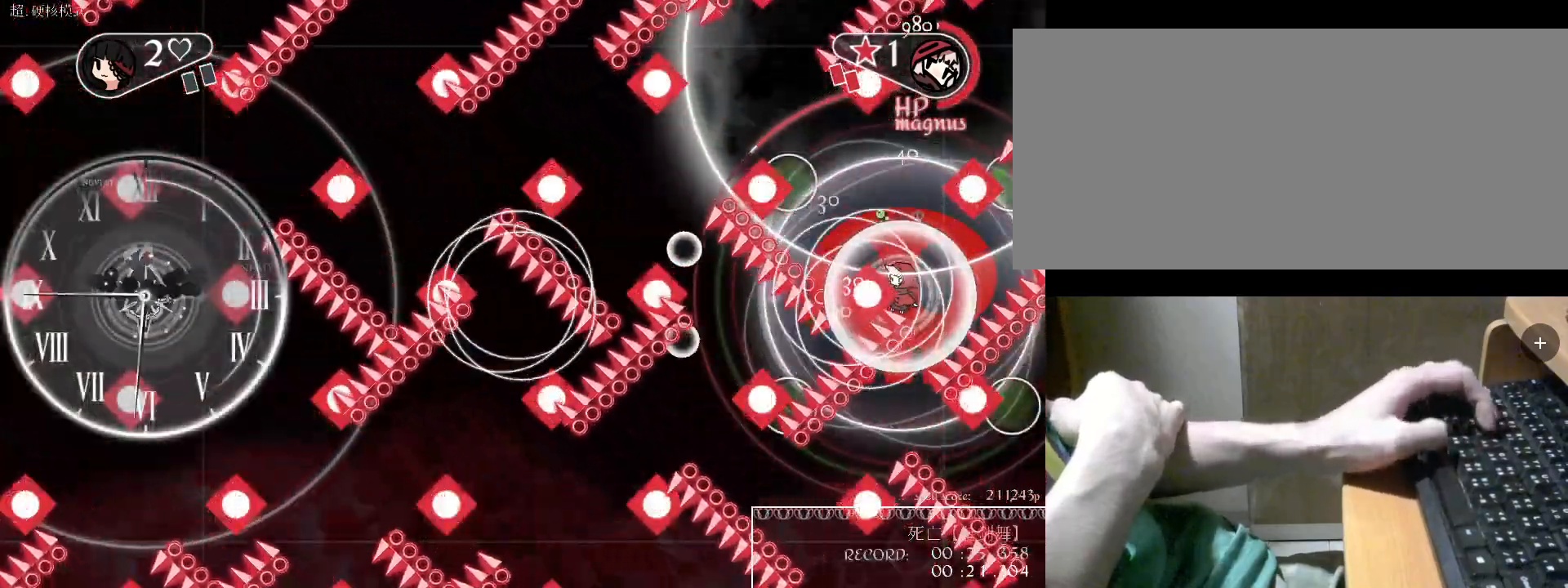
{"keys": [], "events": [[33, "space", "down"], [100, "space", "up"], [167, "space", "down"], [200, "space", "up"], [267, "space", "down"], [367, "space", "up"]]}
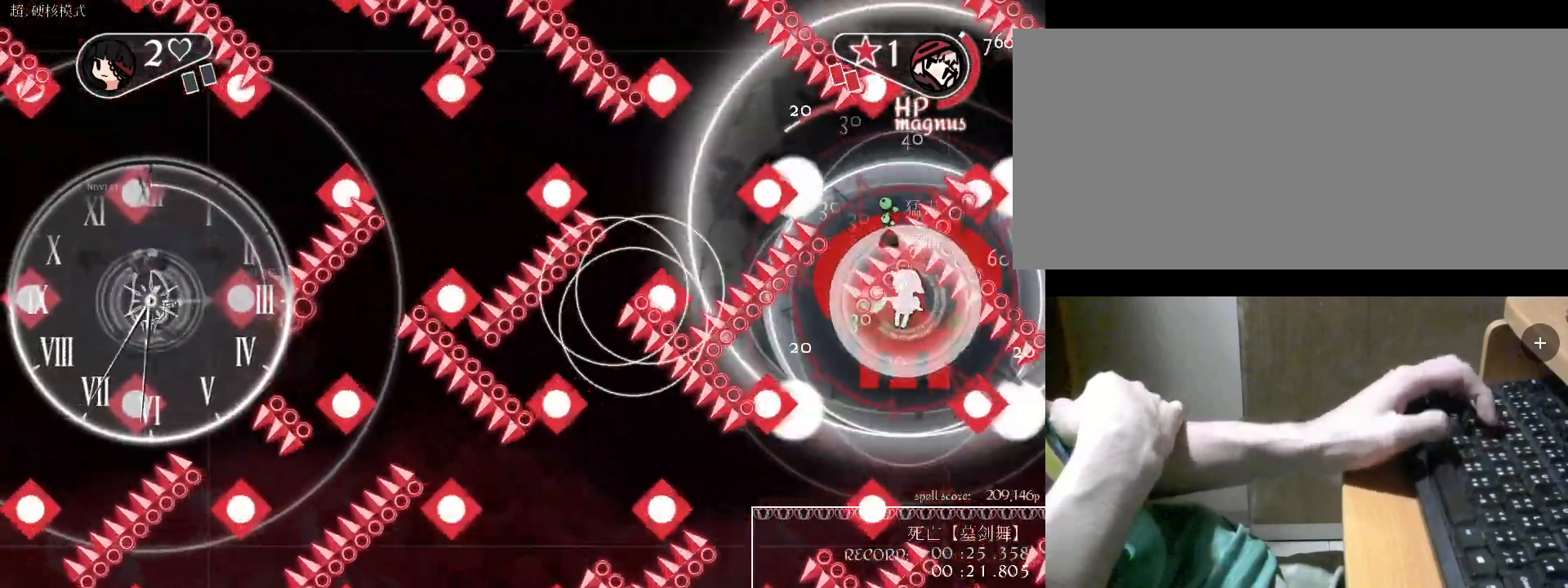
{"keys": [], "events": [[200, "v", "down"], [300, "v", "up"], [367, "v", "down"], [433, "v", "up"]]}
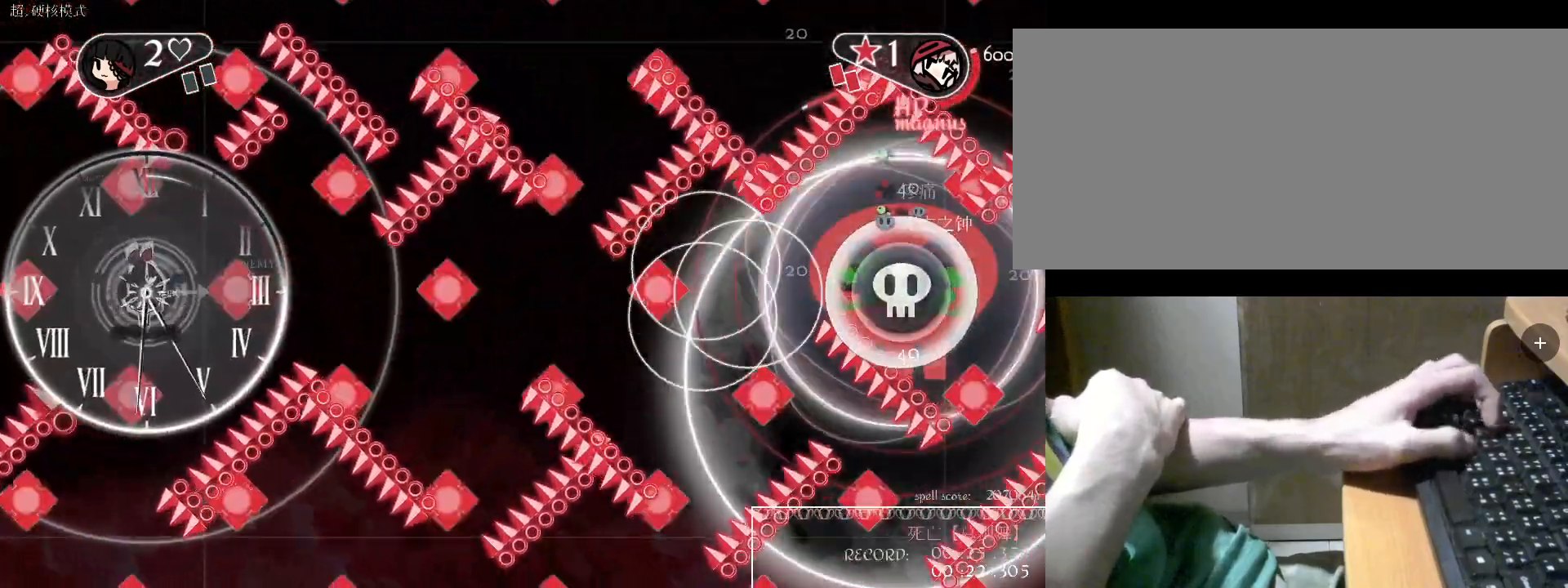
{"keys": [], "events": [[33, "v", "down"], [133, "v", "up"], [167, "v", "down"], [267, "v", "up"], [400, "v", "down"], [500, "v", "up"]]}
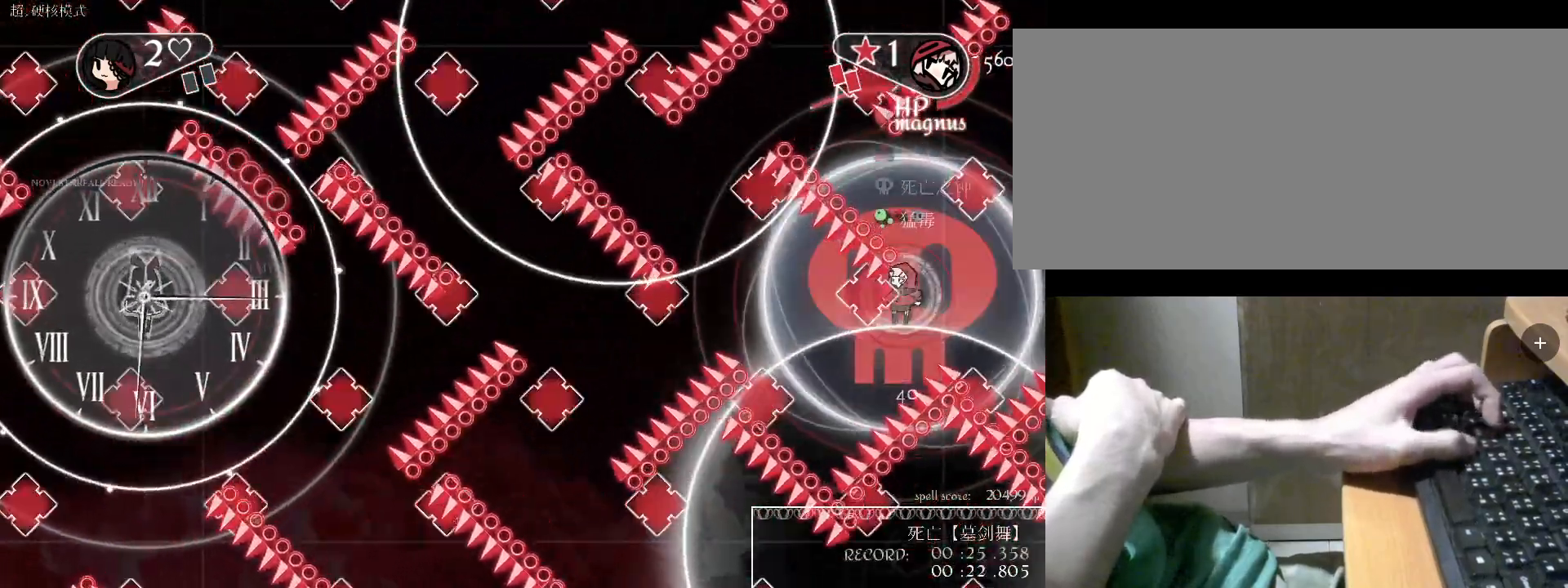
{"keys": ["d"], "events": [[133, "v", "down"], [233, "v", "up"], [333, "v", "down"], [467, "d", "down"], [467, "v", "up"]]}
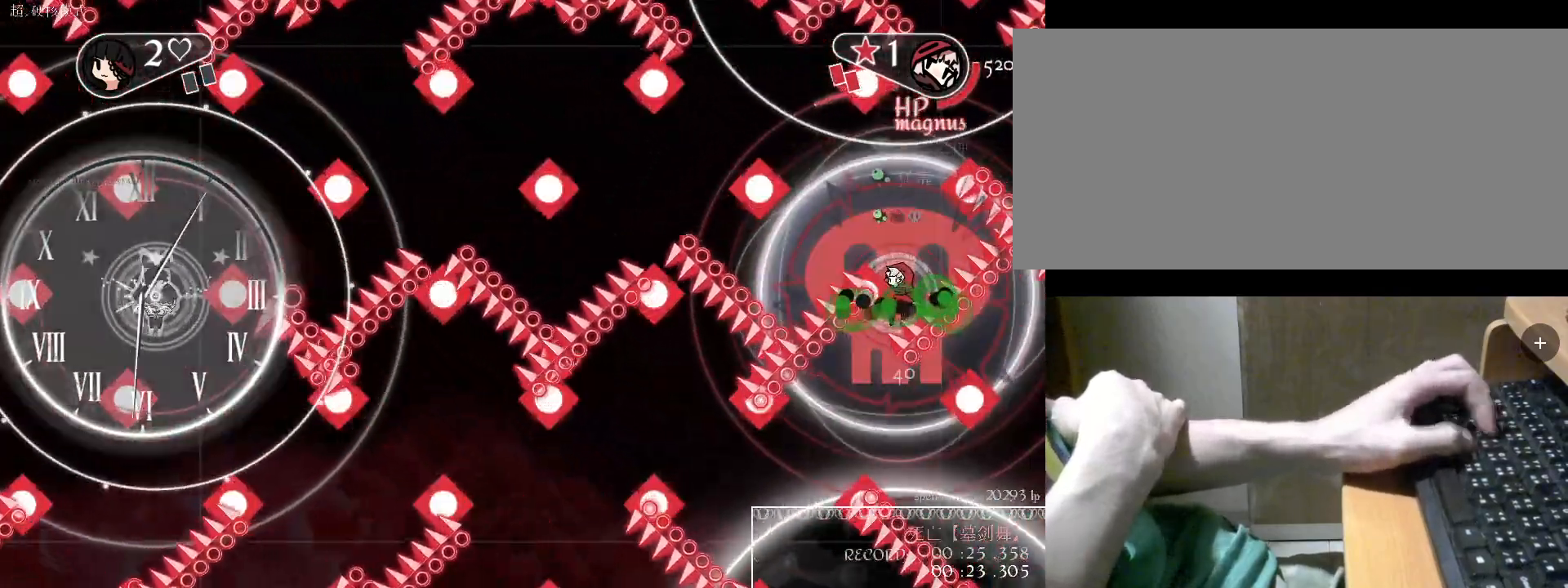
{"keys": [], "events": [[133, "d", "up"], [167, "v", "down"], [233, "v", "up"], [300, "v", "down"], [467, "v", "up"]]}
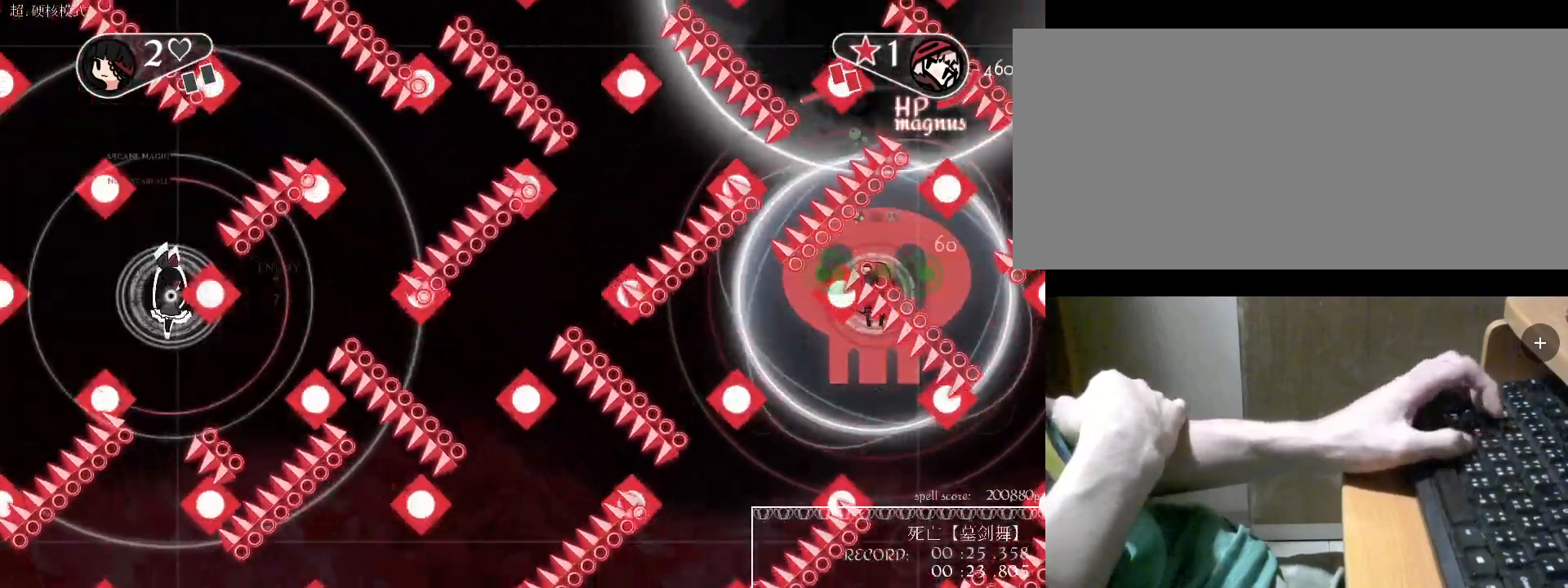
{"keys": ["v"], "events": [[100, "s", "down"], [233, "s", "up"], [333, "v", "down"]]}
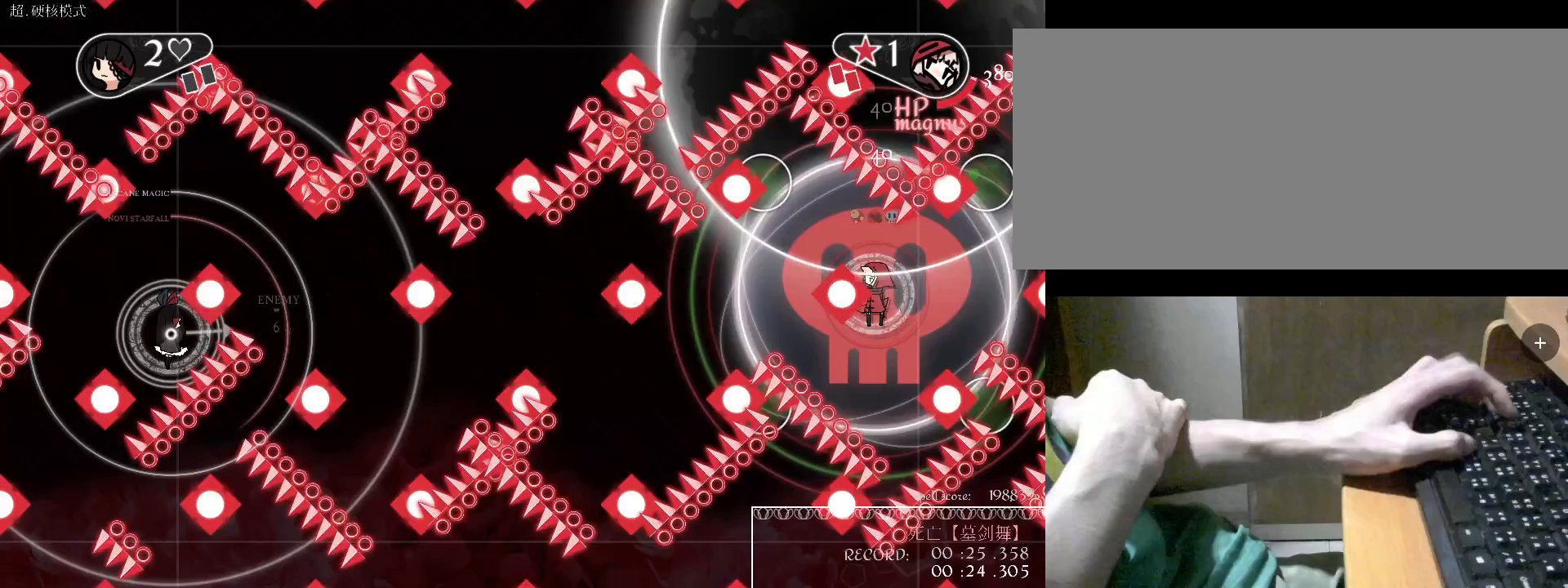
{"keys": ["a", "w"], "events": [[33, "w", "down"], [67, "a", "down"], [67, "v", "up"], [367, "v", "down"], [467, "v", "up"]]}
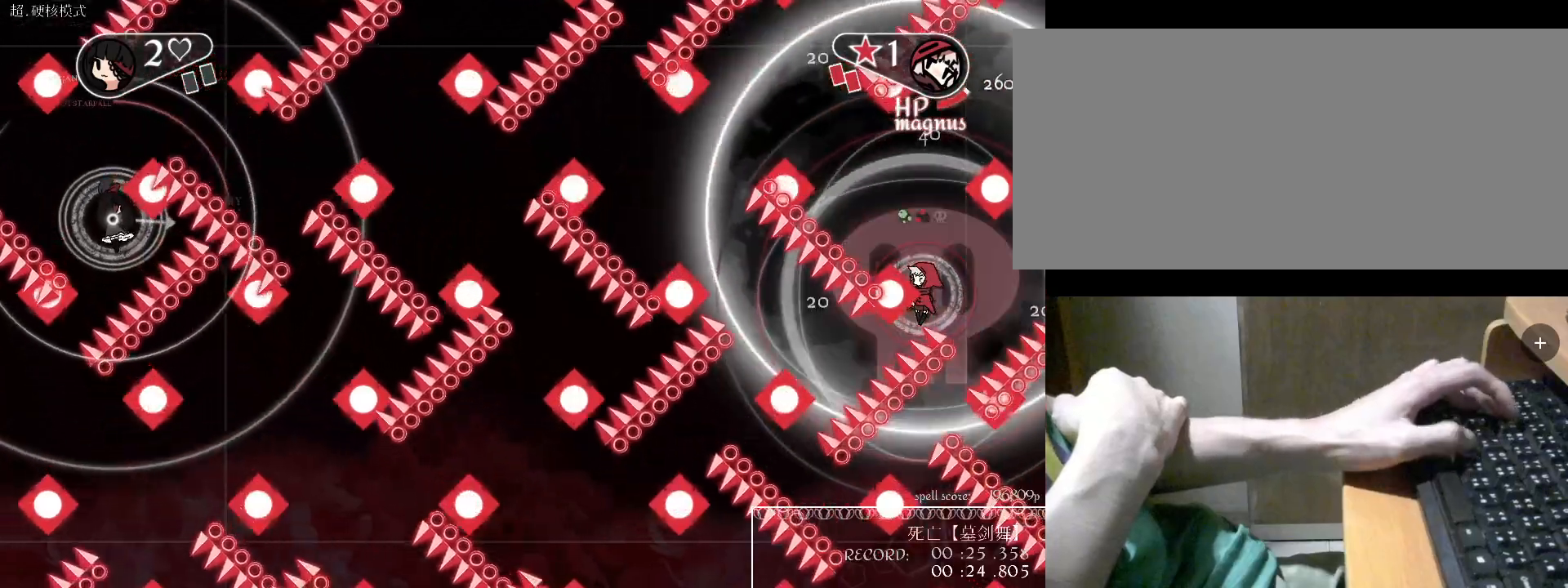
{"keys": [], "events": [[67, "v", "down"], [100, "a", "up"], [167, "v", "up"], [333, "d", "down"], [400, "w", "up"], [500, "d", "up"]]}
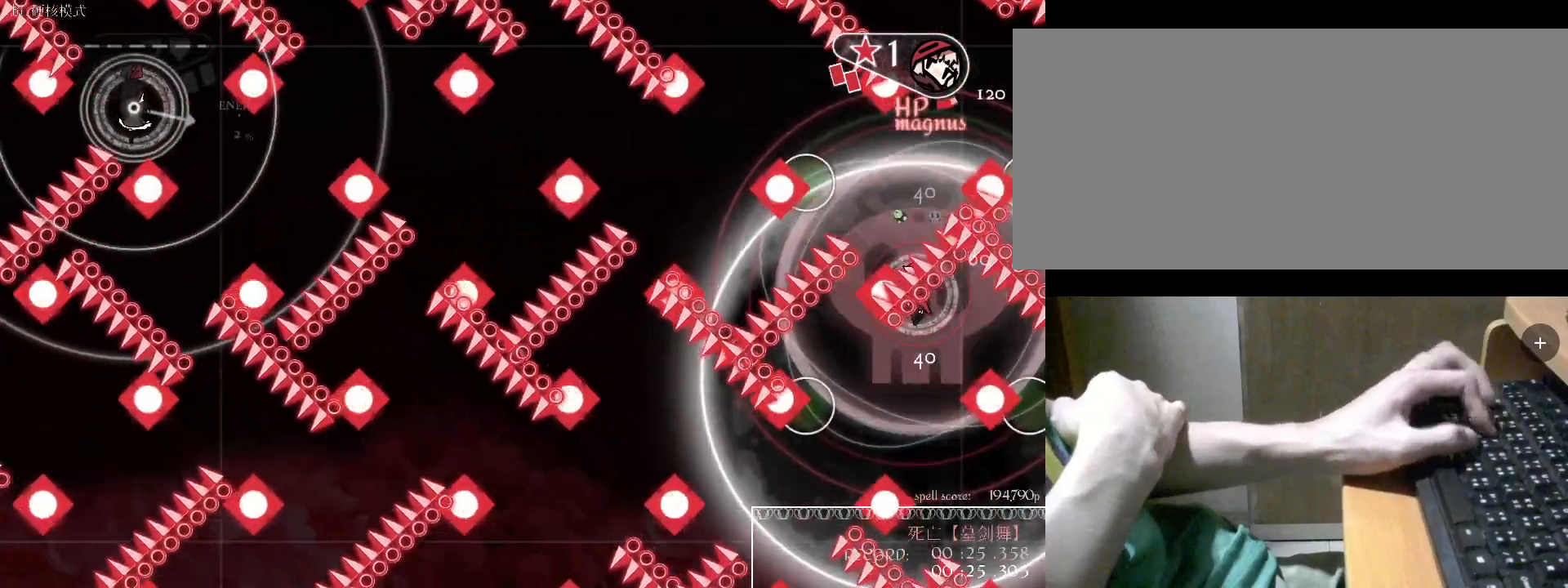
{"keys": ["a", "s"], "events": [[33, "s", "down"], [133, "s", "up"], [233, "a", "down"], [333, "c", "down"], [333, "s", "down"], [467, "c", "up"]]}
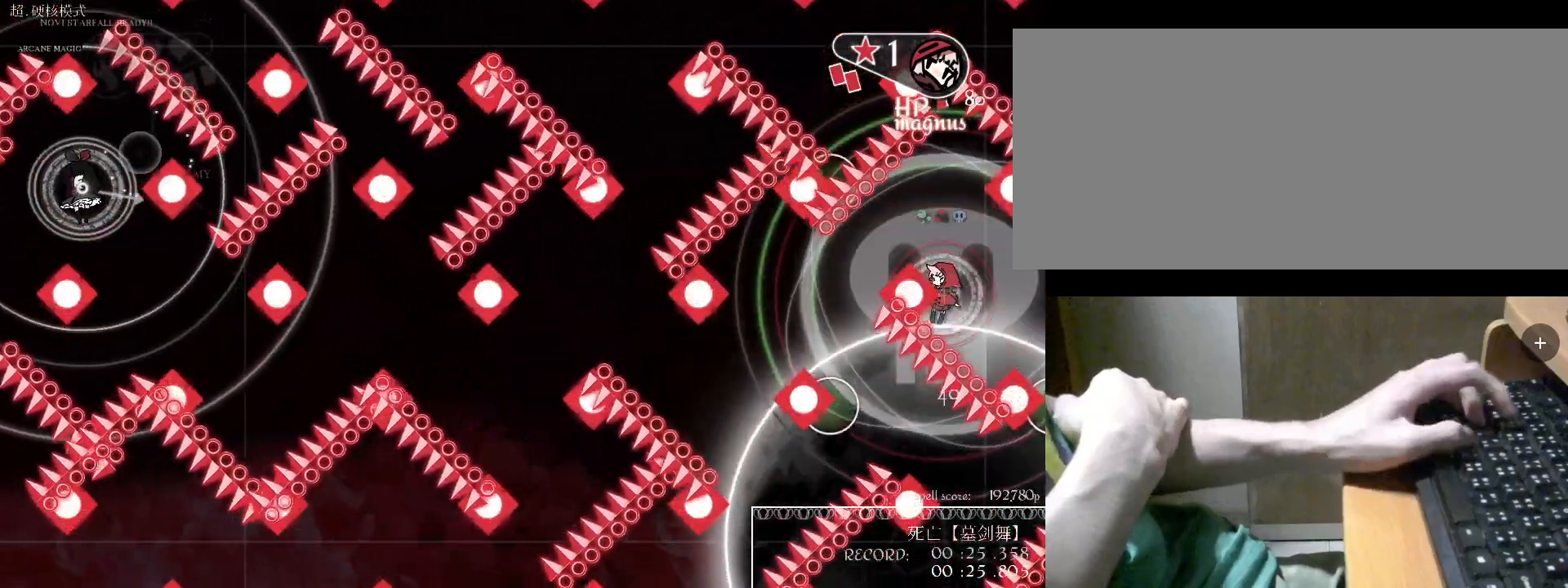
{"keys": [], "events": [[67, "s", "up"], [100, "v", "down"], [200, "v", "up"], [200, "w", "down"], [400, "a", "up"], [500, "w", "up"]]}
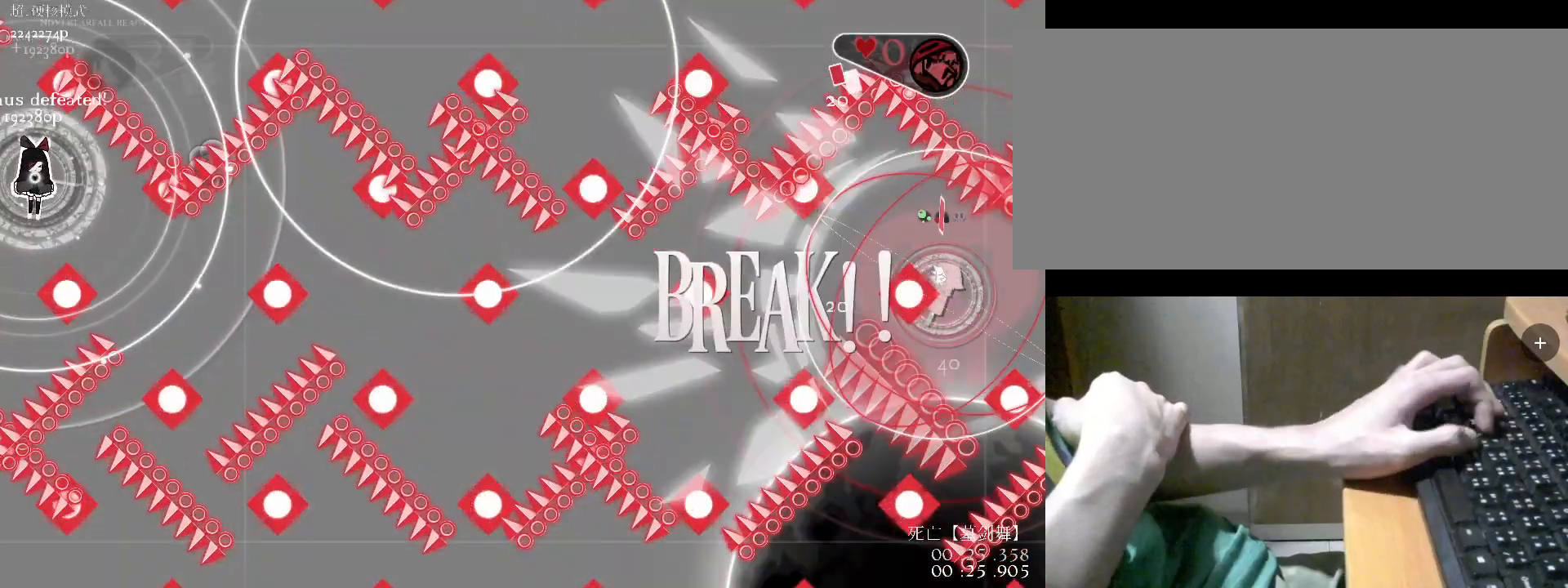
{"keys": ["d", "s"], "events": [[133, "d", "down"], [167, "s", "down"]]}
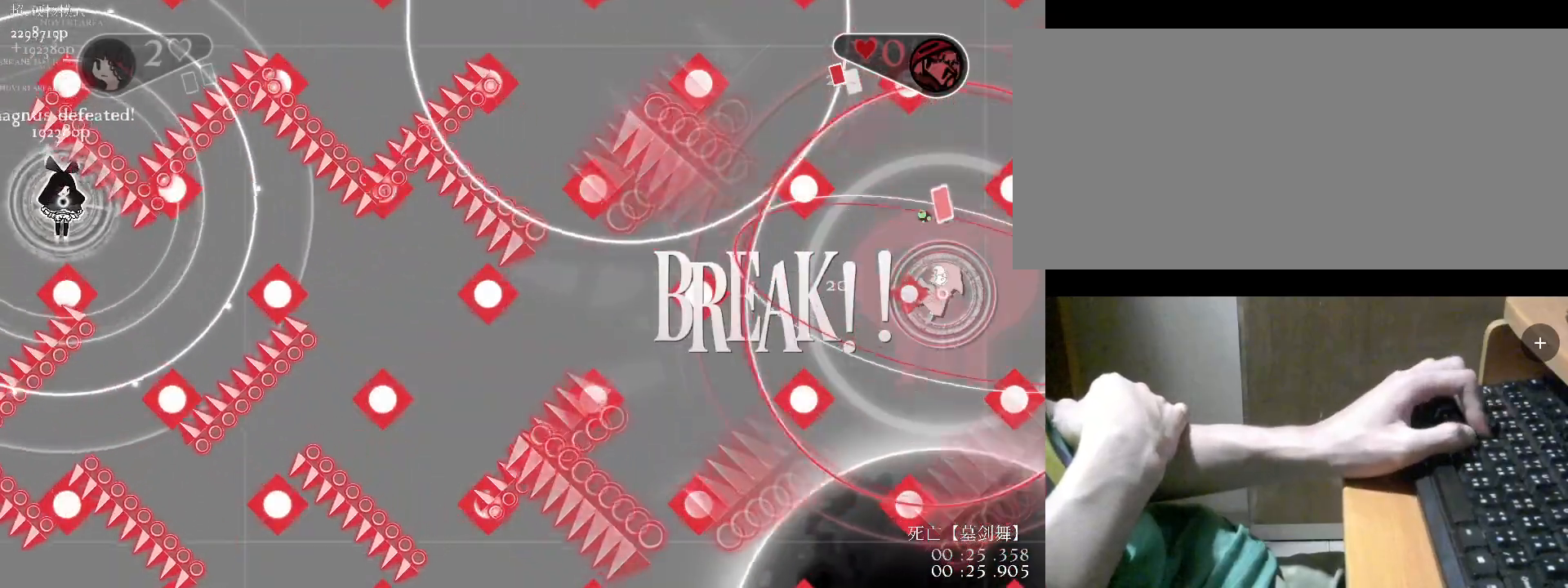
{"keys": ["d", "s"], "events": []}
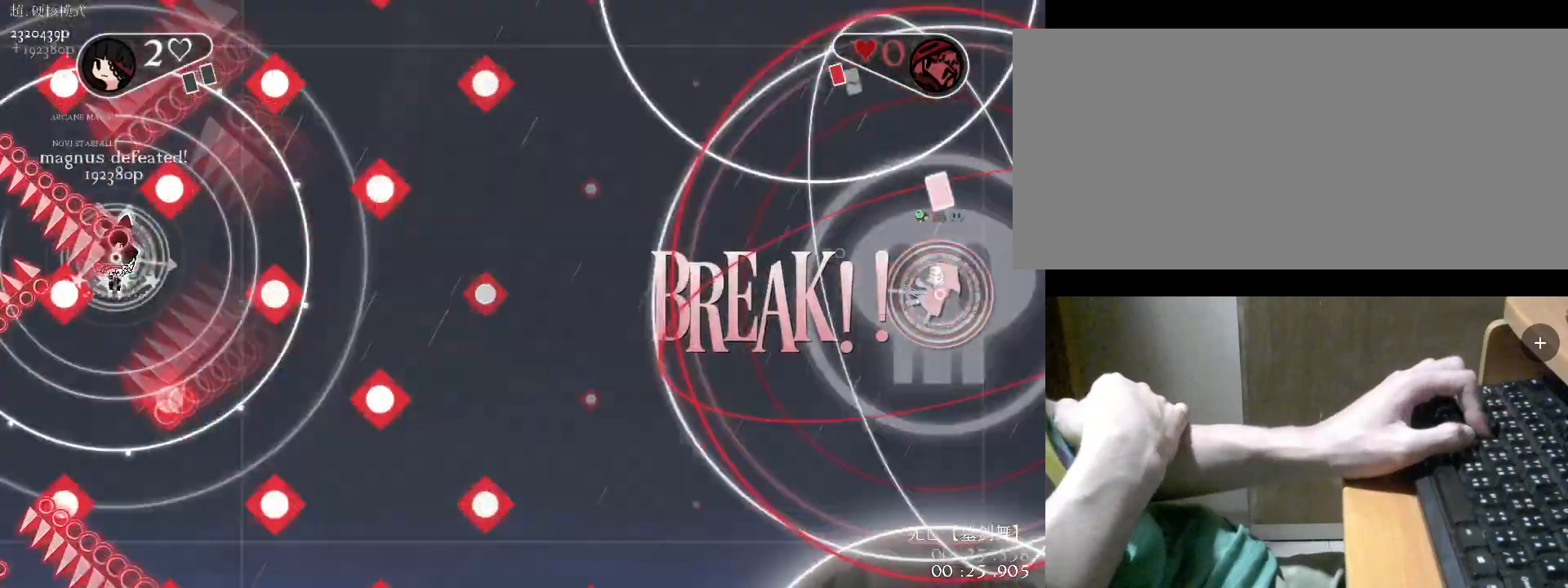
{"keys": ["d"], "events": [[333, "s", "up"]]}
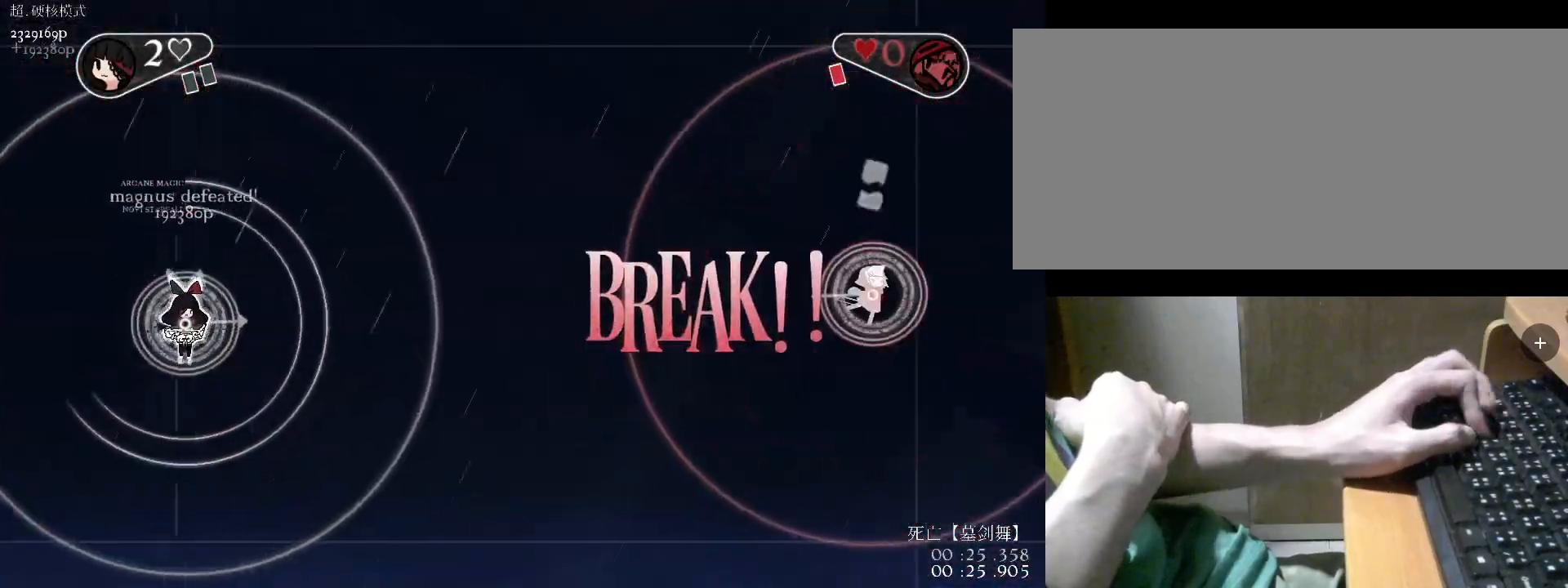
{"keys": ["d"], "events": []}
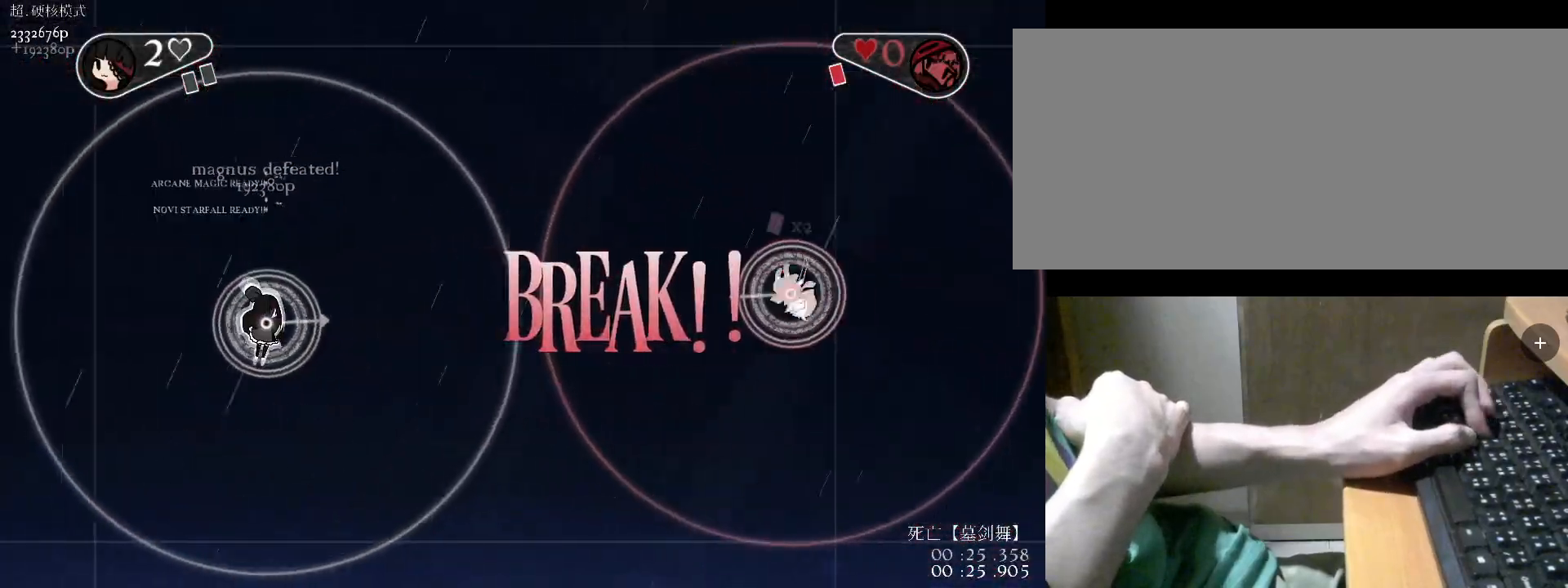
{"keys": ["w"], "events": [[333, "w", "down"], [367, "d", "up"], [467, "w", "up"], [500, "w", "down"]]}
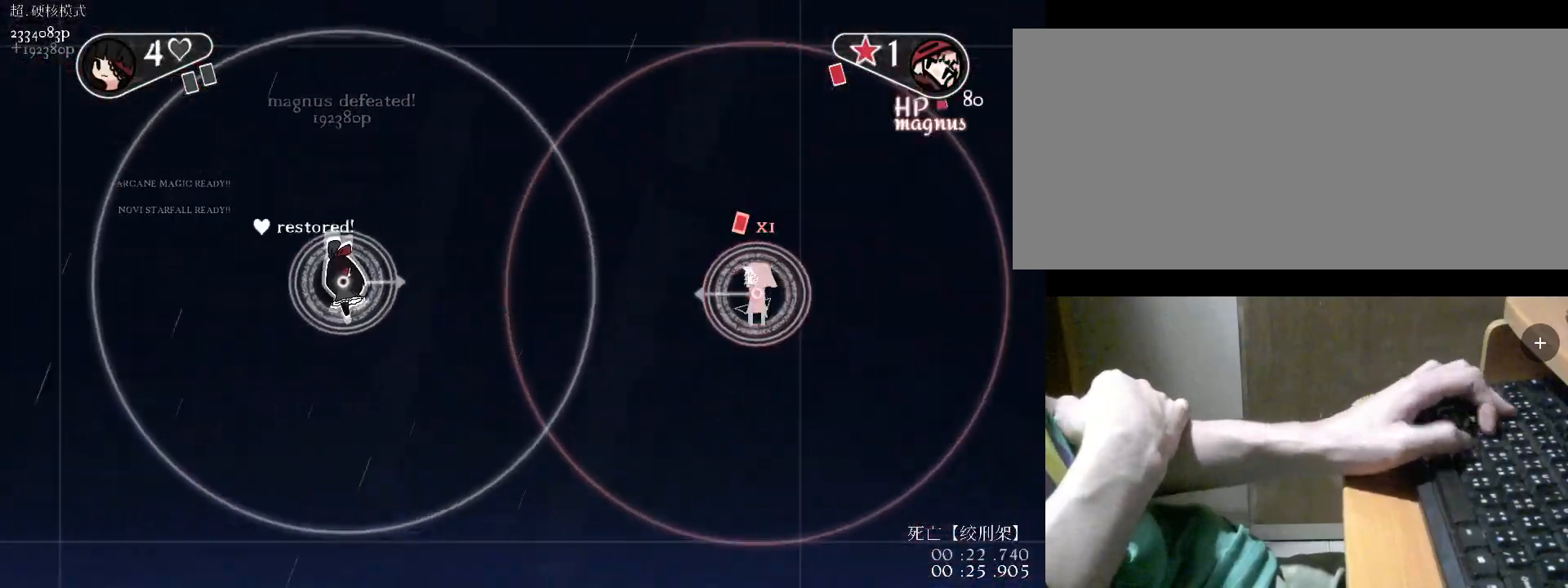
{"keys": ["space"], "events": [[67, "w", "up"], [100, "space", "down"], [200, "space", "up"], [267, "space", "down"], [333, "s", "down"], [333, "space", "up"], [433, "s", "up"], [433, "space", "down"]]}
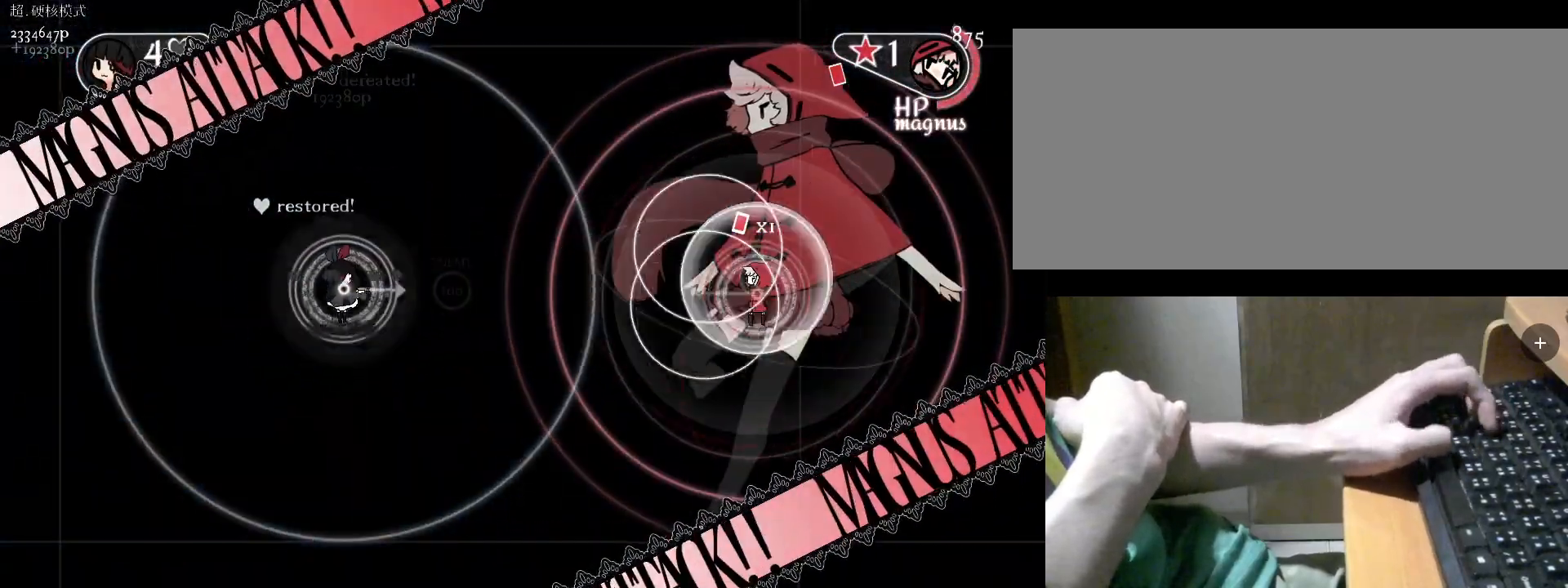
{"keys": ["d", "s", "space"], "events": [[33, "s", "down"], [33, "space", "up"], [100, "space", "down"], [200, "space", "up"], [233, "s", "up"], [267, "d", "down"], [267, "space", "down"], [367, "space", "up"], [467, "s", "down"], [467, "space", "down"]]}
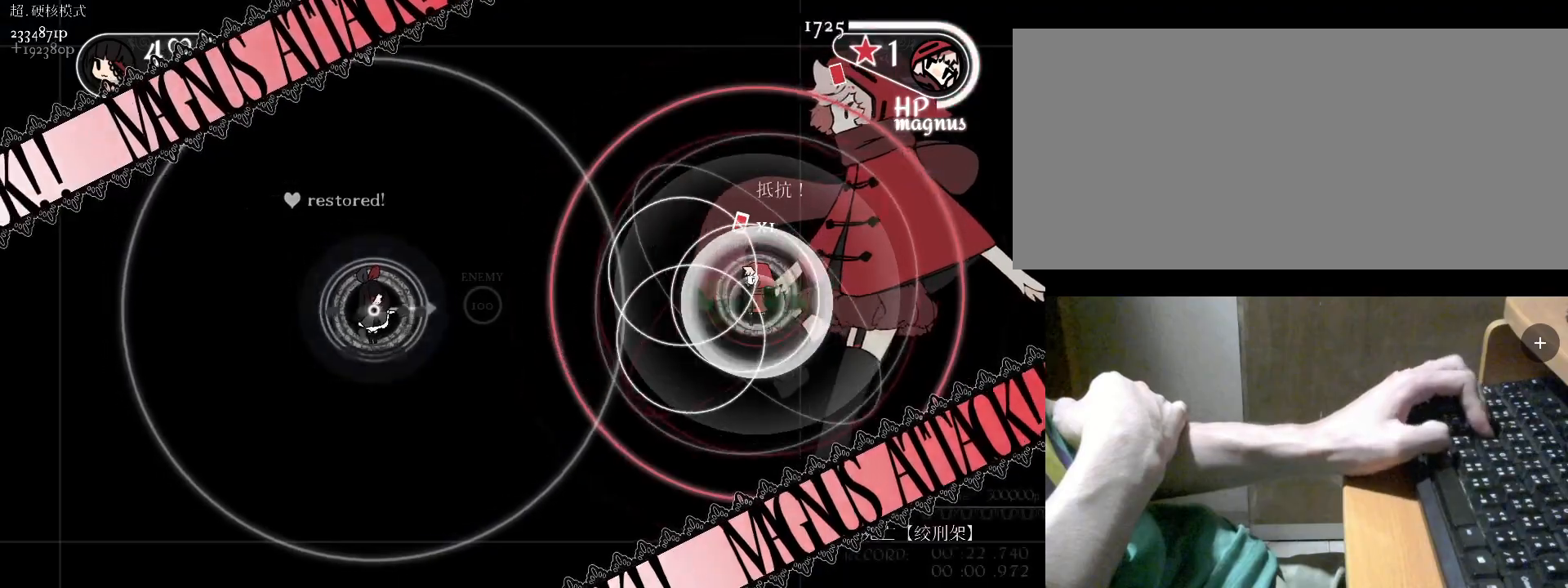
{"keys": [], "events": [[33, "space", "up"], [67, "d", "up"], [100, "space", "down"], [167, "space", "up"], [200, "s", "up"], [267, "space", "down"], [300, "space", "up"], [400, "space", "down"], [500, "space", "up"]]}
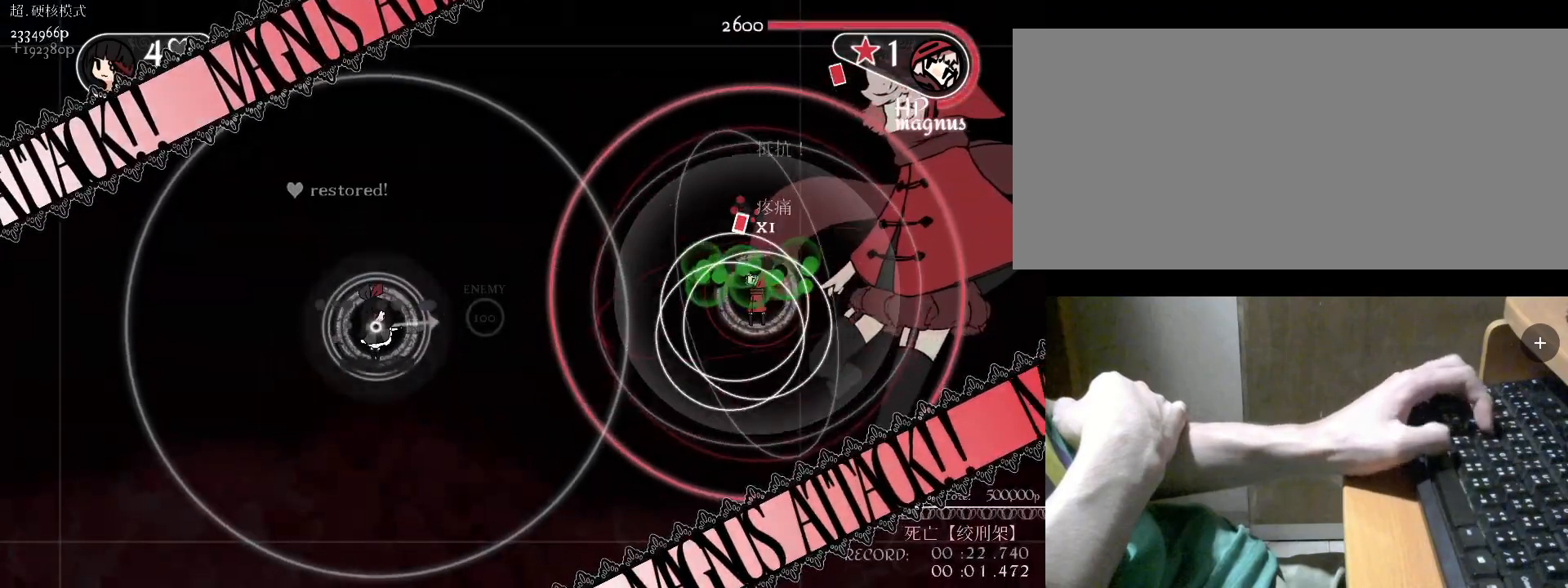
{"keys": ["c"], "events": [[100, "space", "down"], [133, "space", "up"], [333, "c", "down"], [433, "c", "up"], [467, "c", "down"]]}
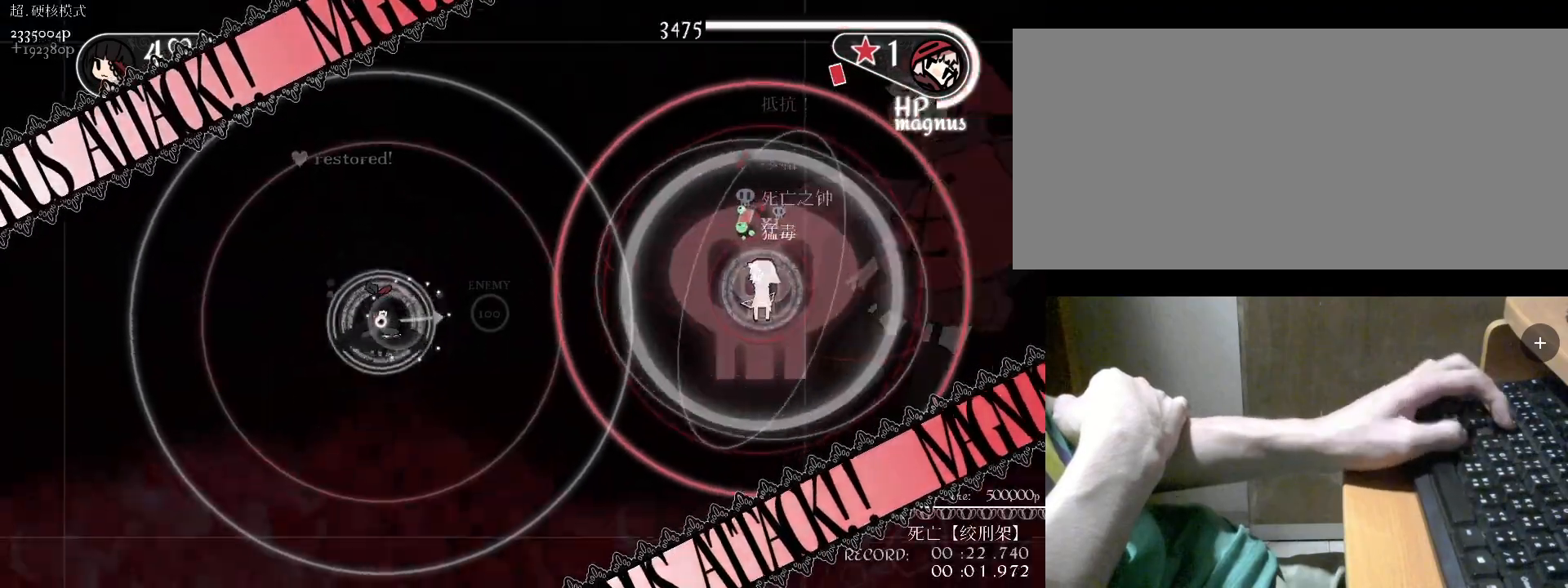
{"keys": ["v"], "events": [[67, "c", "up"], [133, "c", "down"], [167, "c", "up"], [267, "v", "down"], [400, "v", "up"], [467, "v", "down"]]}
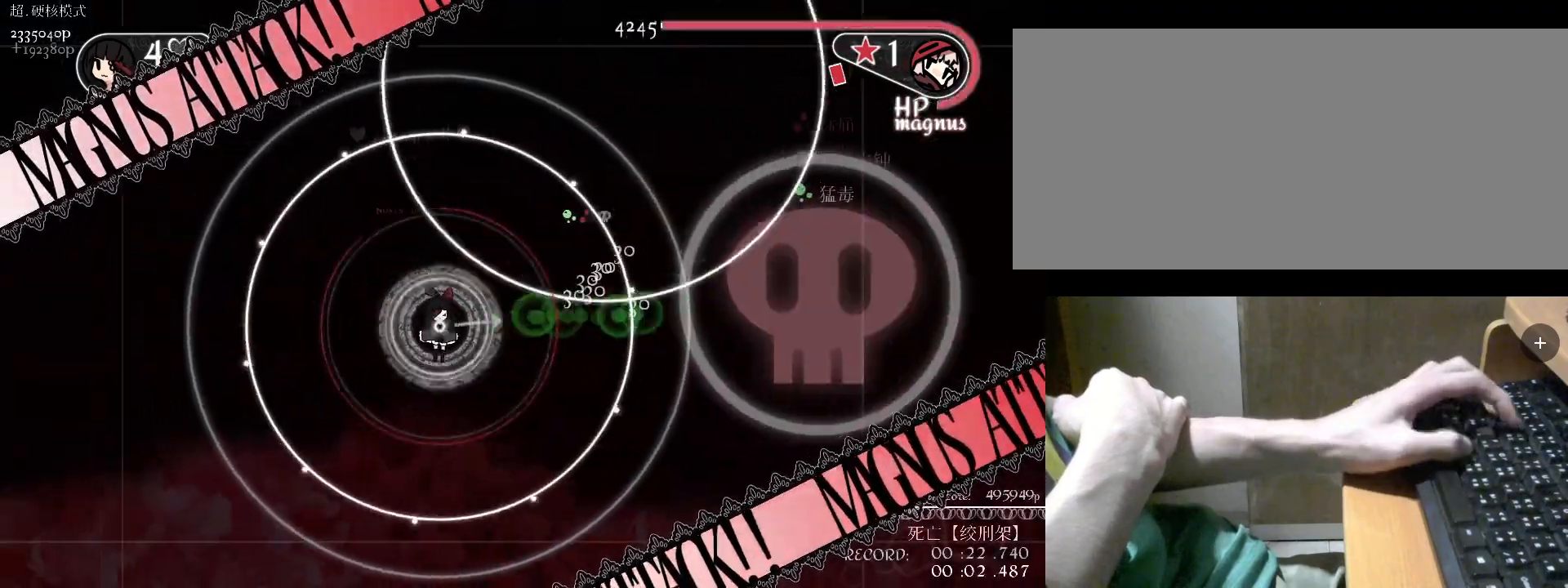
{"keys": [], "events": [[33, "v", "up"]]}